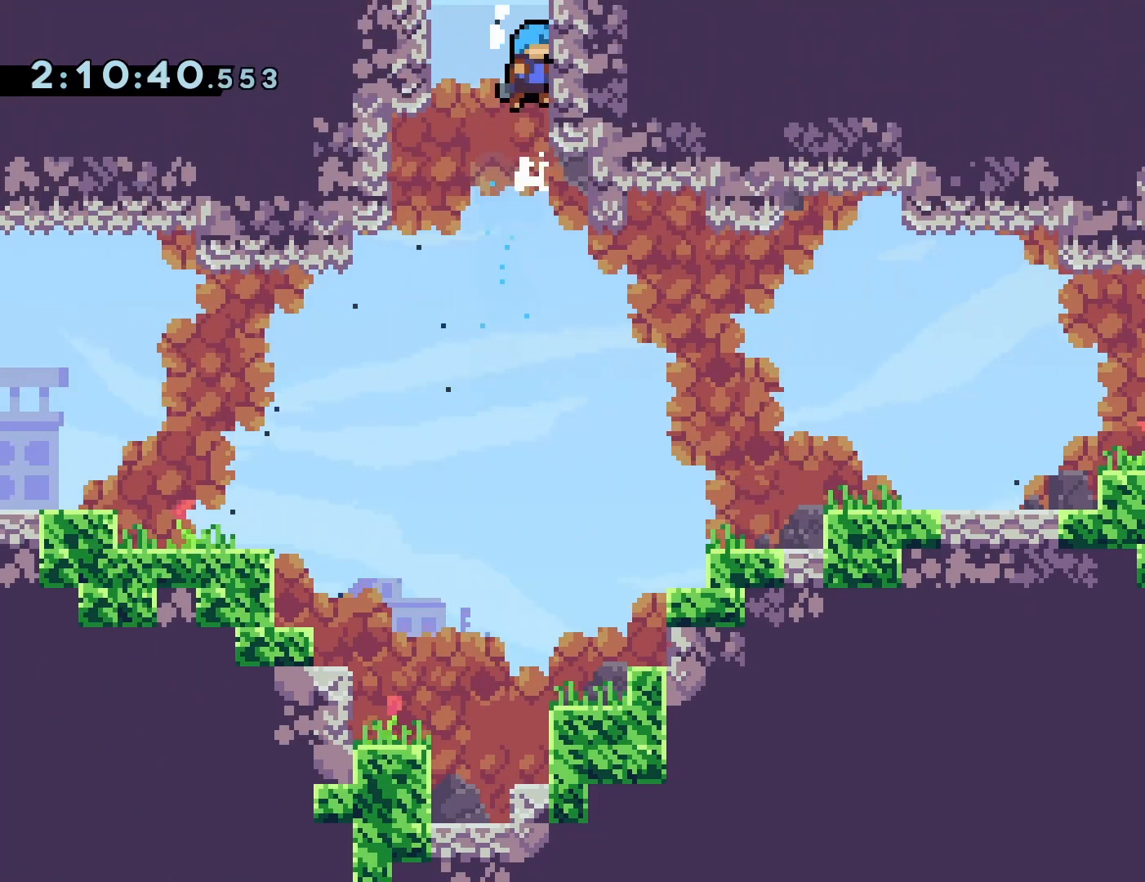
Gameplay with a controller (PlayStation layout); each line is a JSON object with the inputs held at the frame after it. "events" lists button and stick changes between this image and that frame as [ms after this image, input, new state], when the widget could be followed in between. Not read: L3 R3 left_stick right_stick.
{"buttons": [], "events": [[50, "CROSS", "down"], [317, "CROSS", "up"], [500, "R1", "up"]]}
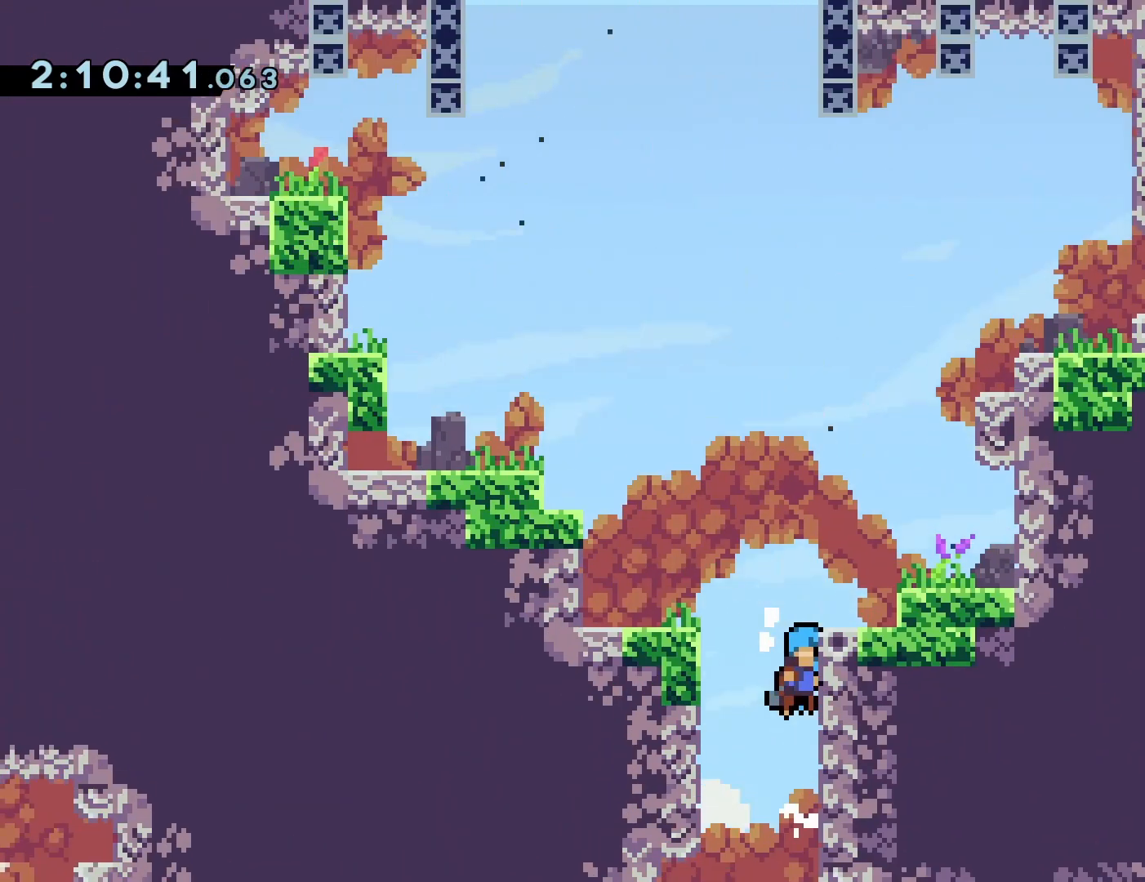
{"buttons": [], "events": []}
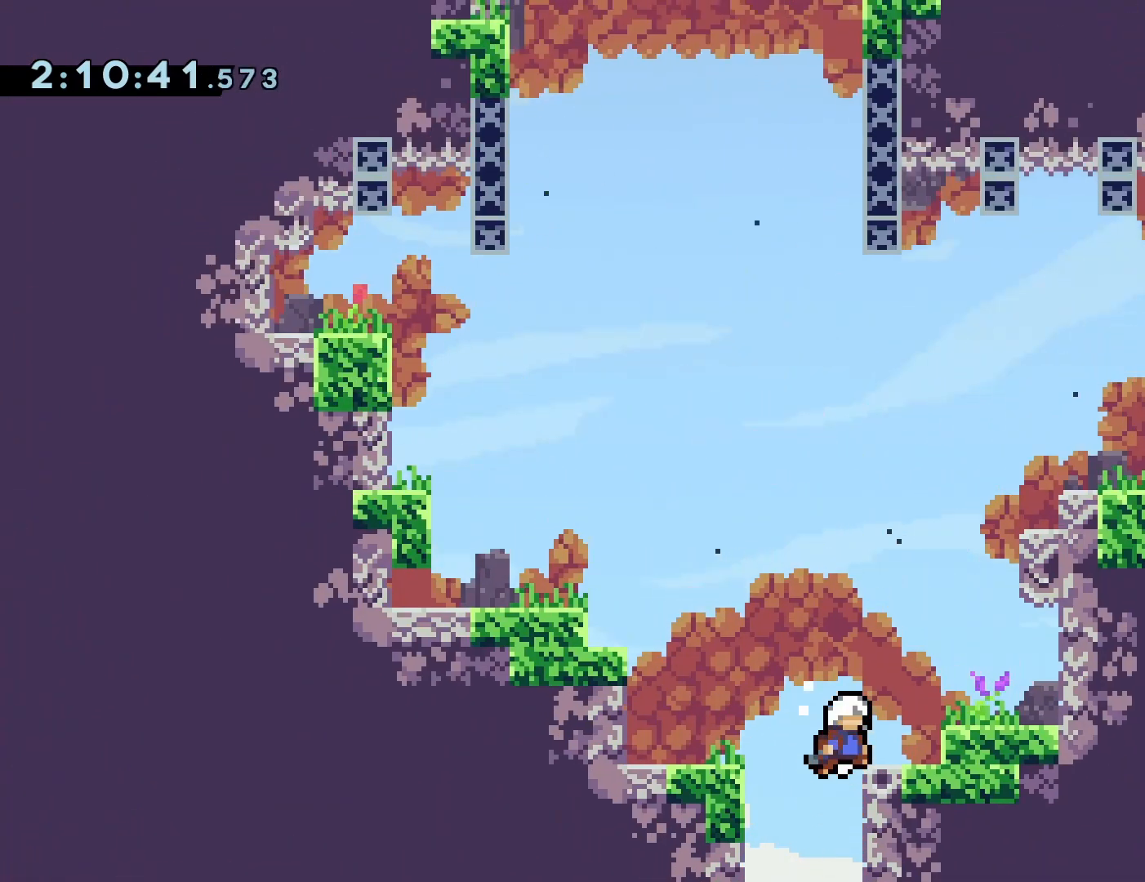
{"buttons": ["DPAD_RIGHT"], "events": [[117, "DPAD_UP", "down"], [183, "SQUARE", "down"], [300, "DPAD_UP", "up"], [317, "SQUARE", "up"], [433, "DPAD_RIGHT", "down"]]}
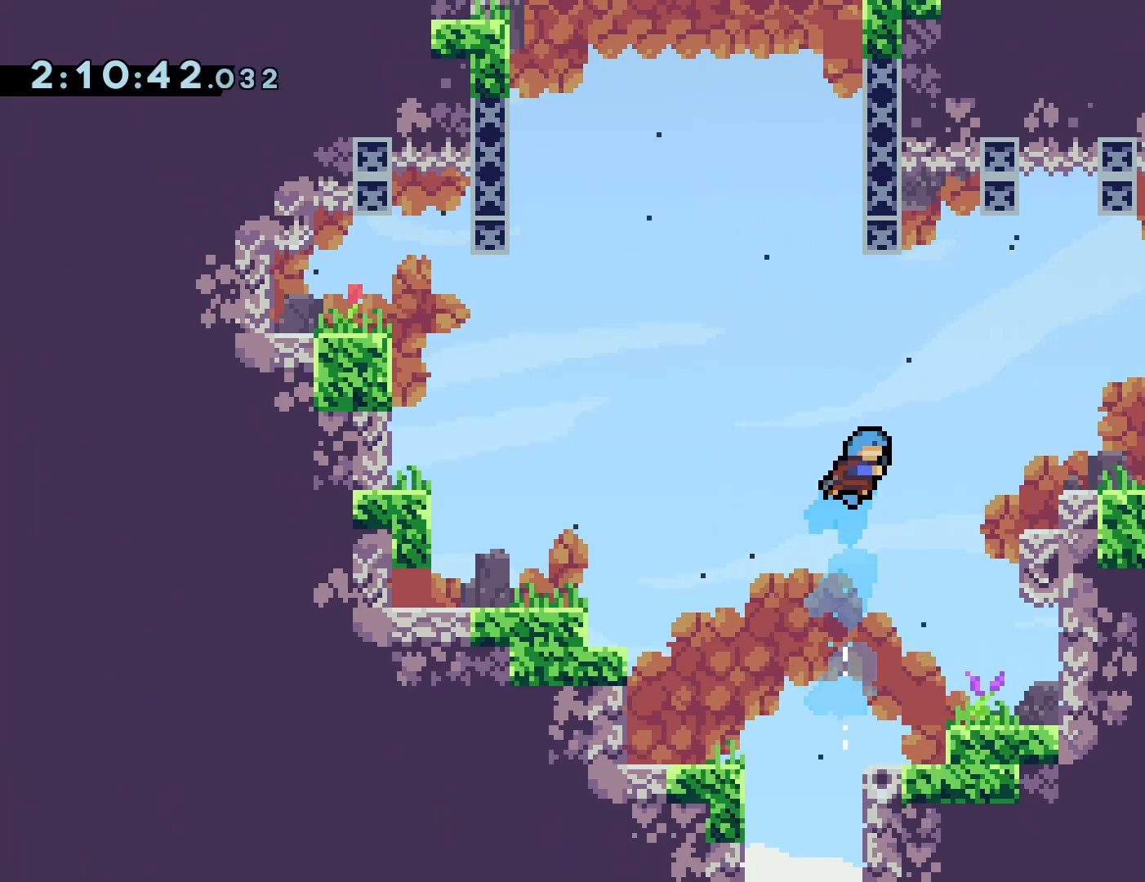
{"buttons": ["CROSS", "R1"], "events": [[267, "R1", "down"], [333, "CROSS", "down"], [450, "DPAD_RIGHT", "up"]]}
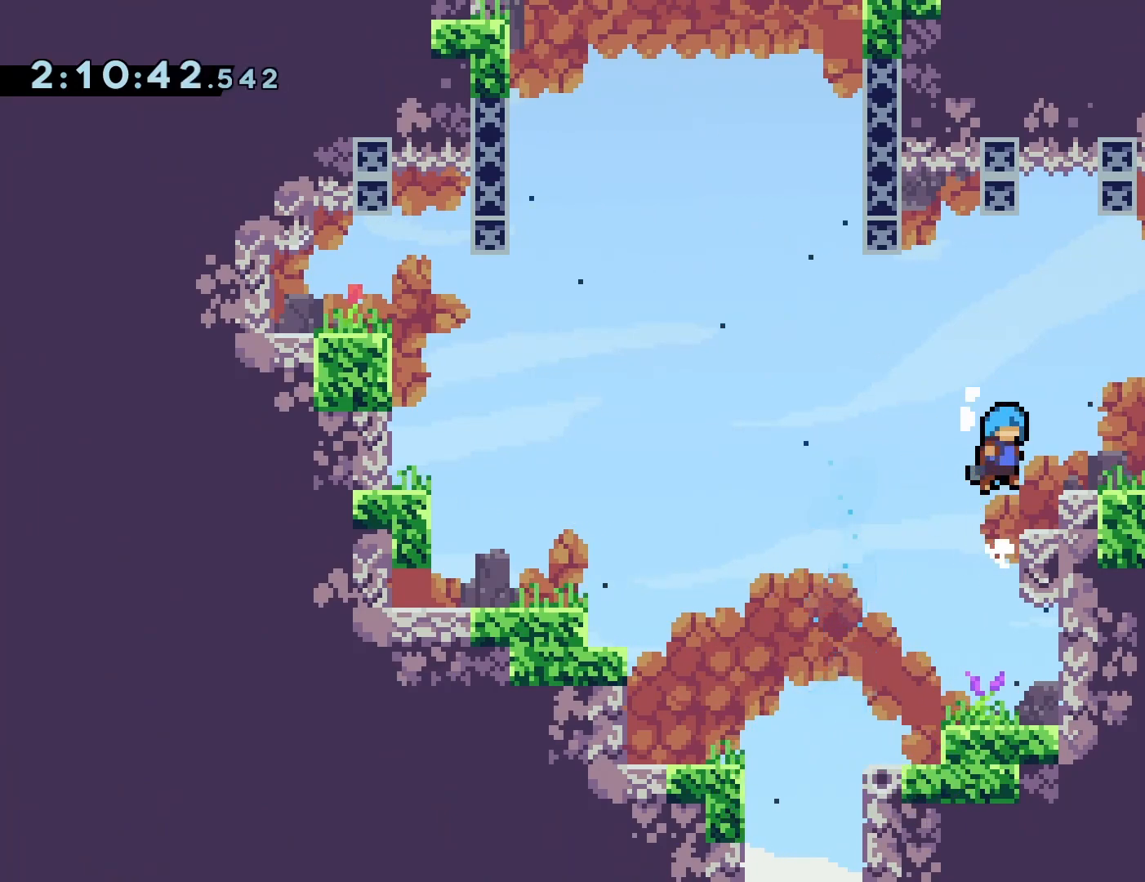
{"buttons": ["DPAD_LEFT"], "events": [[50, "DPAD_RIGHT", "down"], [150, "CROSS", "up"], [167, "R1", "up"], [183, "DPAD_RIGHT", "up"], [433, "DPAD_LEFT", "down"]]}
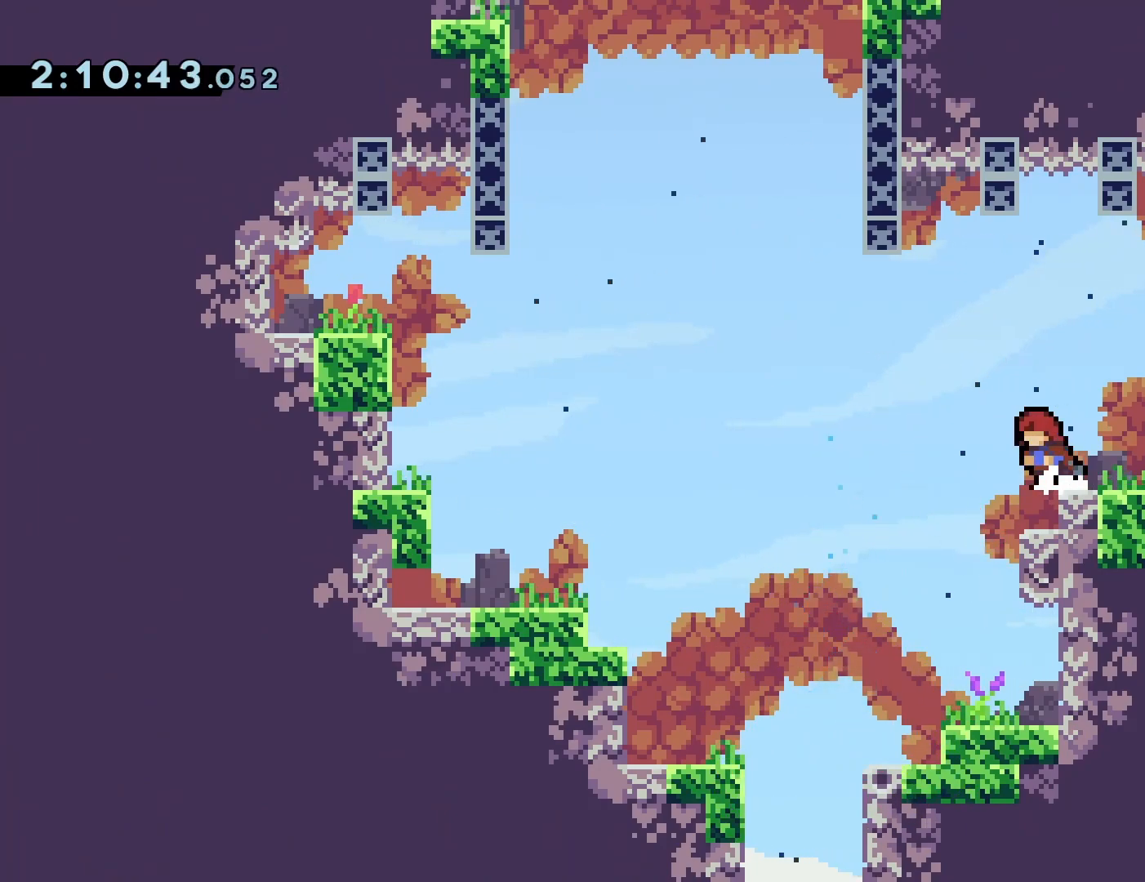
{"buttons": ["CROSS", "SQUARE", "DPAD_UP"], "events": [[33, "CROSS", "down"], [433, "DPAD_LEFT", "up"], [433, "DPAD_UP", "down"], [467, "SQUARE", "down"]]}
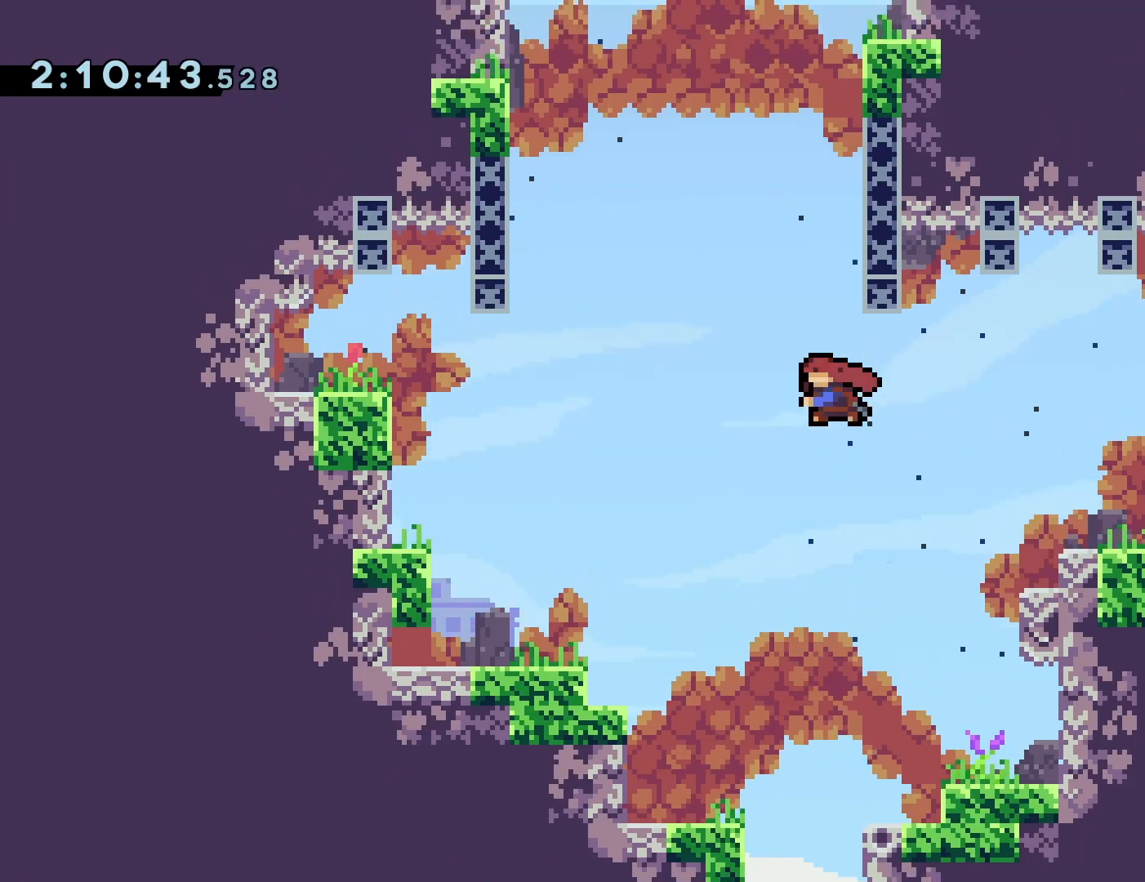
{"buttons": ["CROSS", "R1", "DPAD_RIGHT"], "events": [[67, "CROSS", "up"], [67, "SQUARE", "up"], [83, "DPAD_UP", "up"], [233, "R1", "down"], [300, "DPAD_RIGHT", "down"], [400, "CROSS", "down"]]}
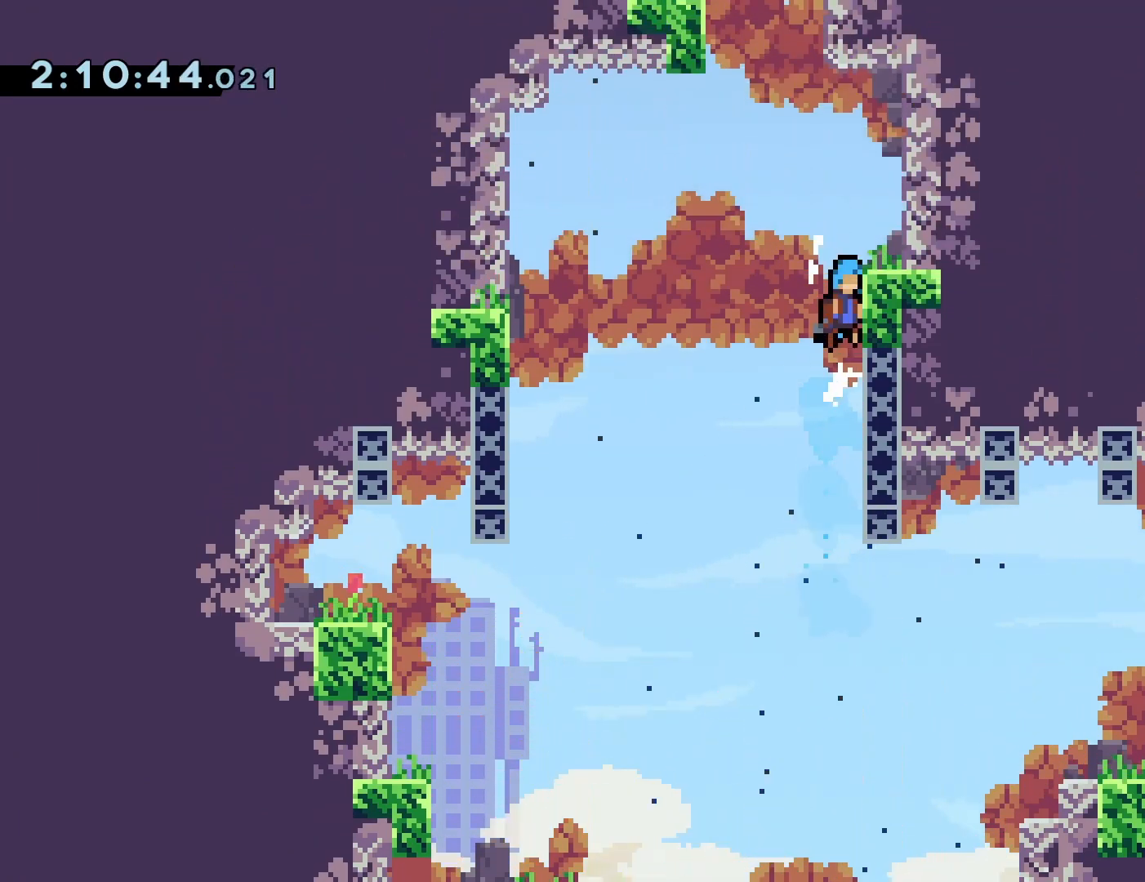
{"buttons": [], "events": [[50, "CROSS", "up"], [100, "CROSS", "down"], [100, "DPAD_UP", "down"], [267, "CROSS", "up"], [317, "DPAD_RIGHT", "up"], [317, "R1", "up"], [350, "DPAD_UP", "up"]]}
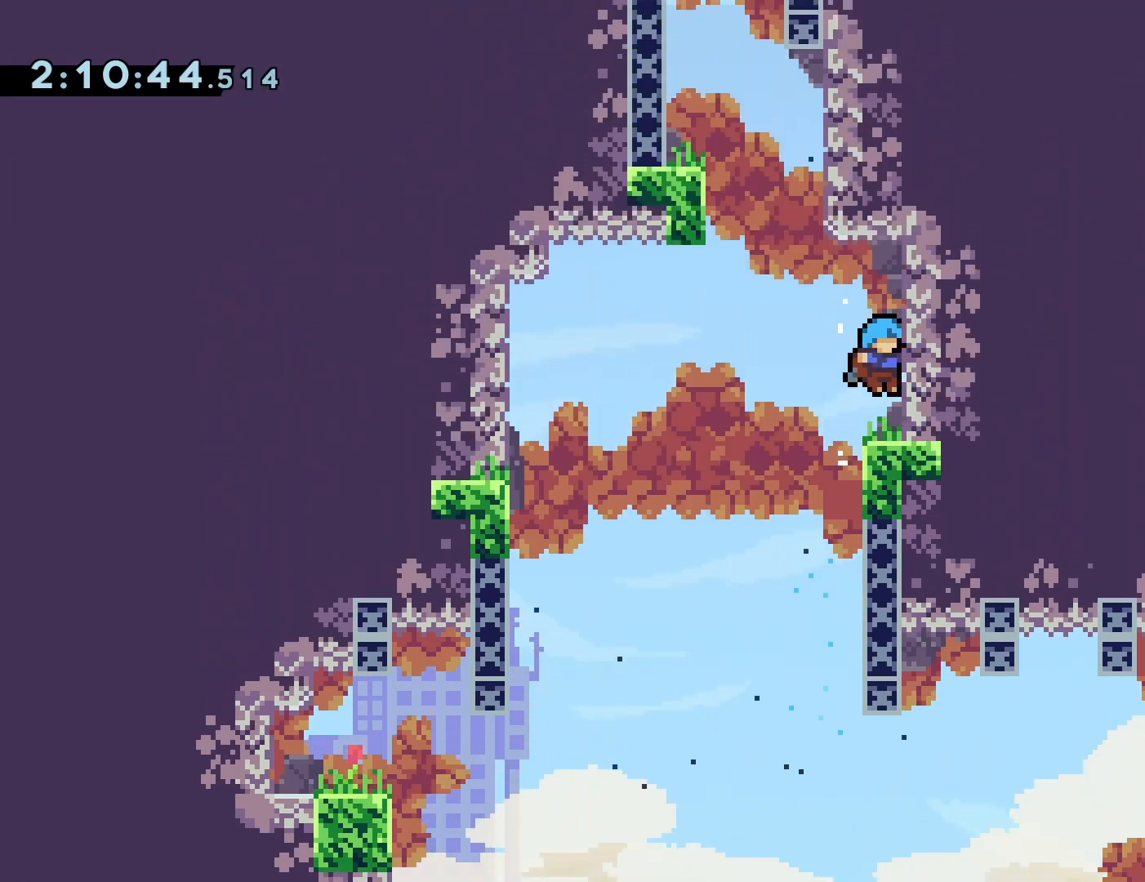
{"buttons": ["CROSS", "SQUARE", "DPAD_UP"], "events": [[67, "DPAD_LEFT", "down"], [150, "CROSS", "down"], [433, "DPAD_LEFT", "up"], [450, "DPAD_UP", "down"], [467, "SQUARE", "down"]]}
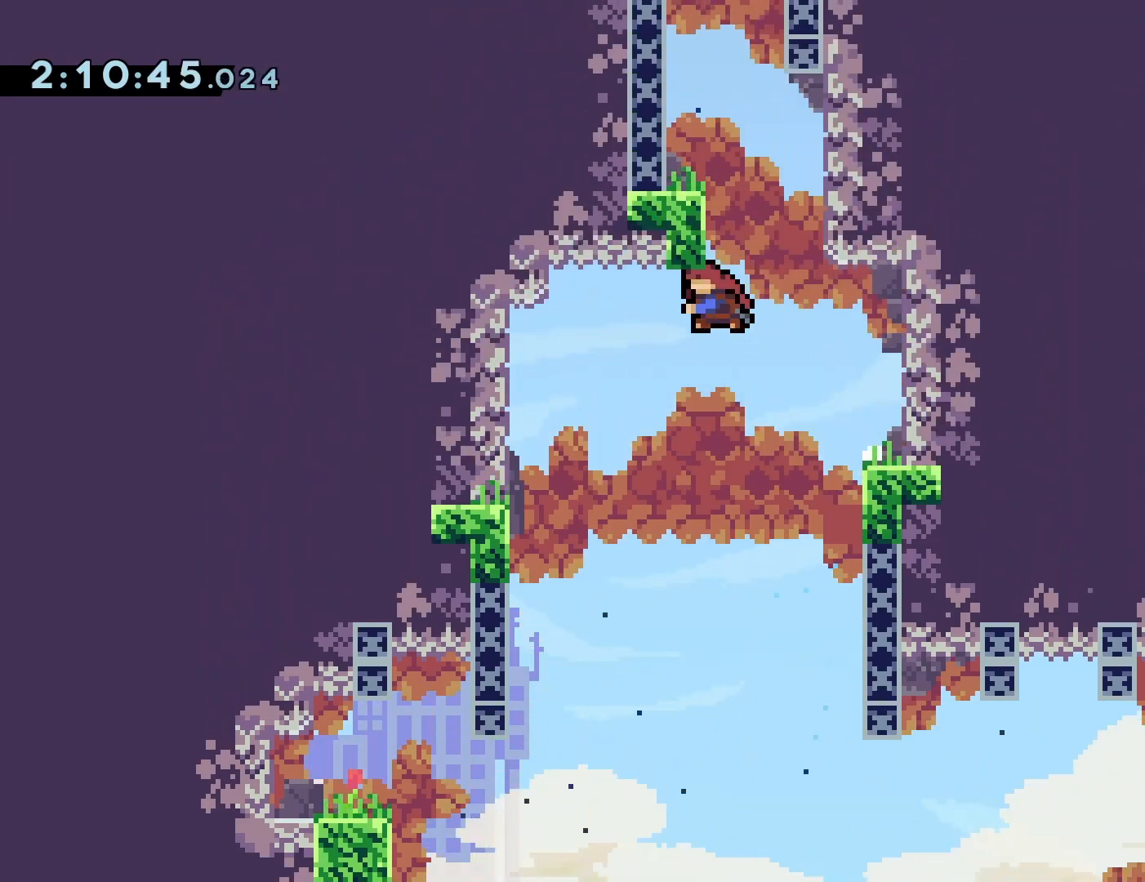
{"buttons": ["R1"], "events": [[183, "DPAD_UP", "up"], [200, "DPAD_LEFT", "down"], [200, "SQUARE", "up"], [217, "CROSS", "up"], [267, "R1", "down"], [333, "CROSS", "down"], [500, "CROSS", "up"], [500, "DPAD_LEFT", "up"]]}
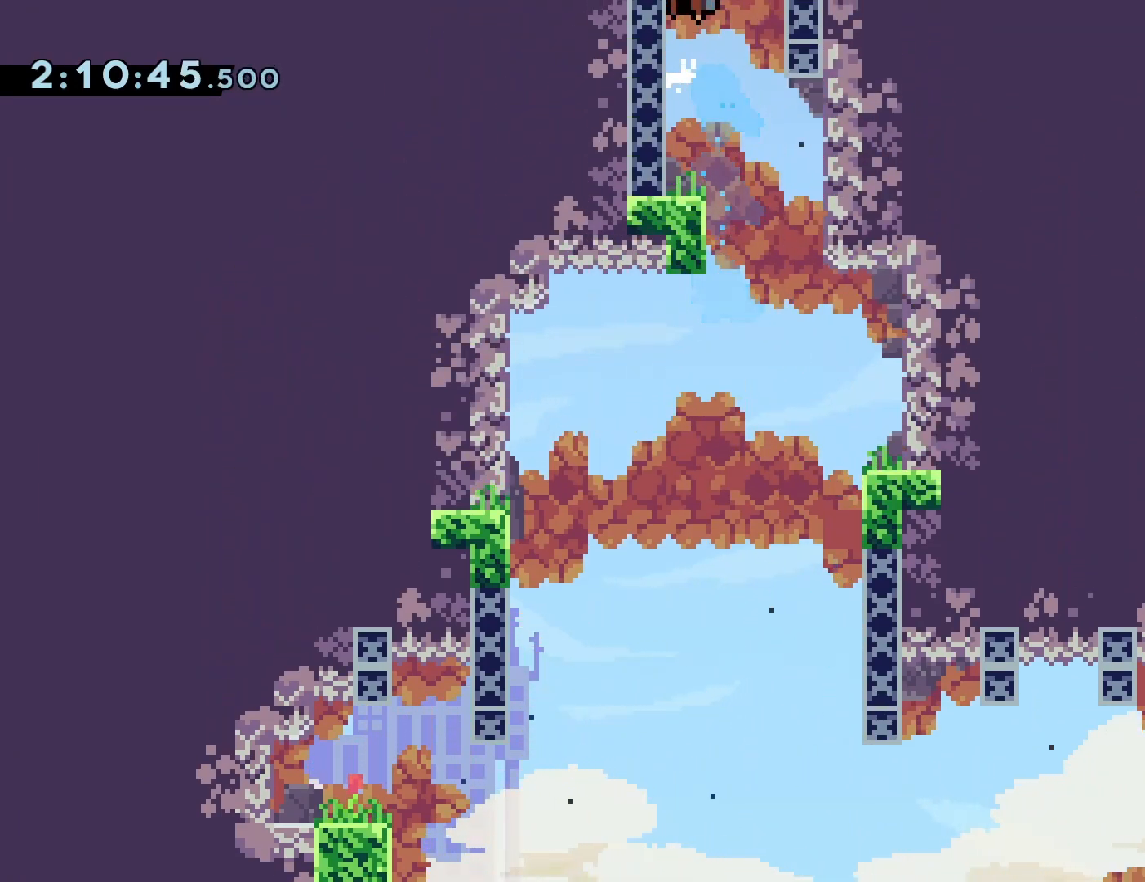
{"buttons": [], "events": [[67, "CROSS", "down"], [267, "CROSS", "up"], [317, "R1", "up"]]}
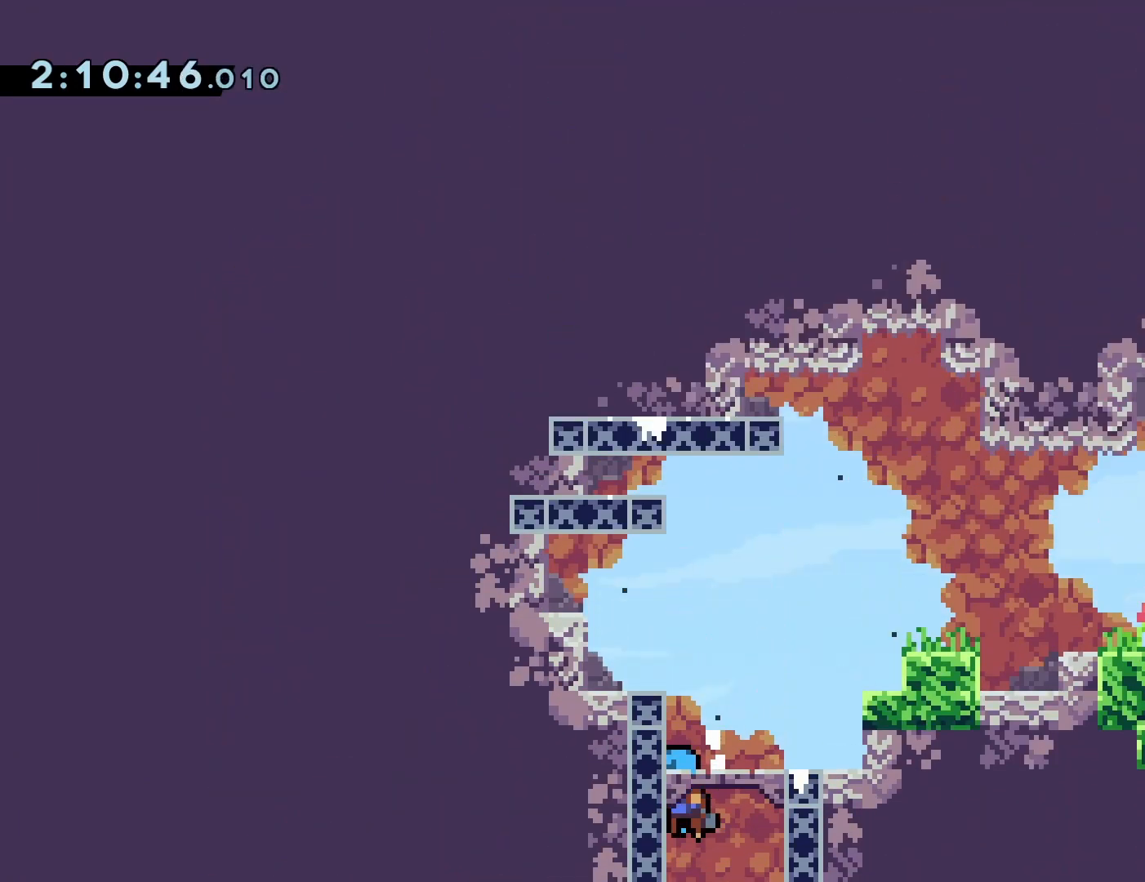
{"buttons": ["DPAD_RIGHT"], "events": [[200, "DPAD_RIGHT", "down"]]}
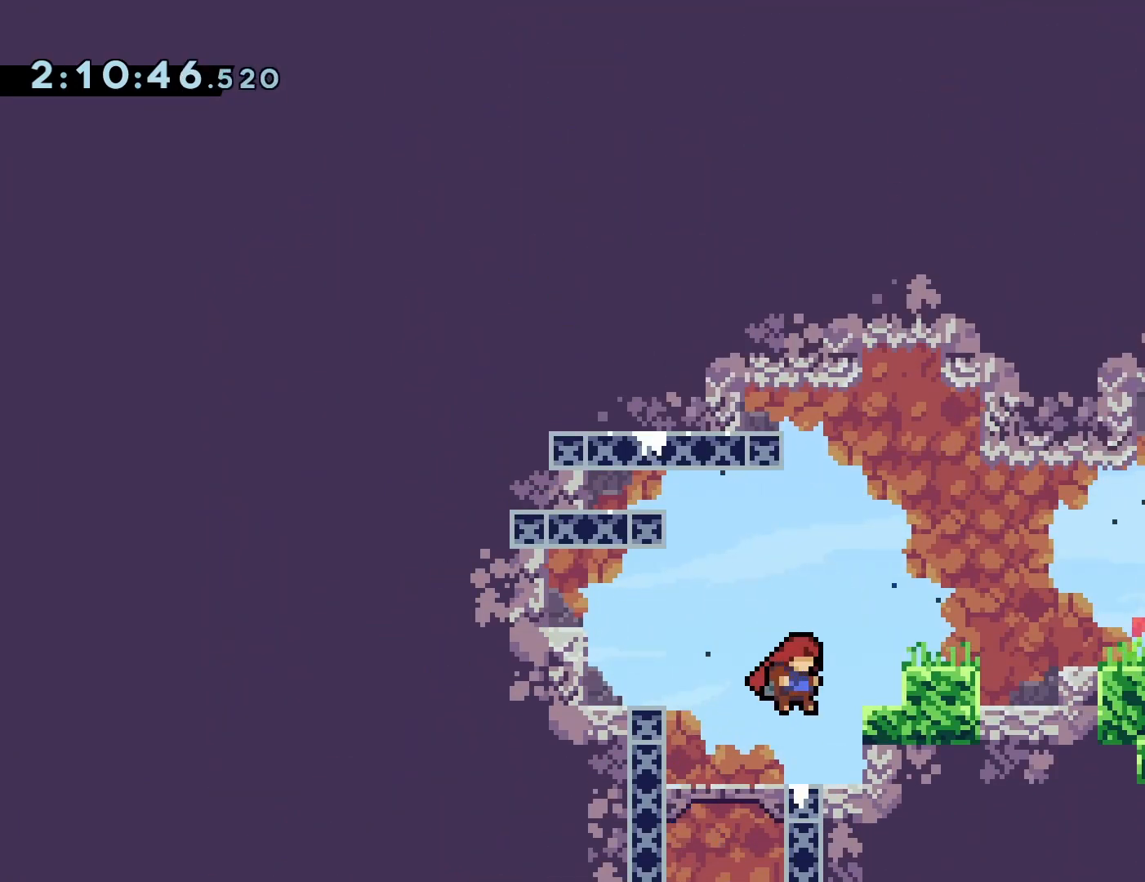
{"buttons": ["CROSS", "R1", "DPAD_RIGHT"], "events": [[83, "SQUARE", "down"], [217, "SQUARE", "up"], [317, "R1", "down"], [483, "CROSS", "down"]]}
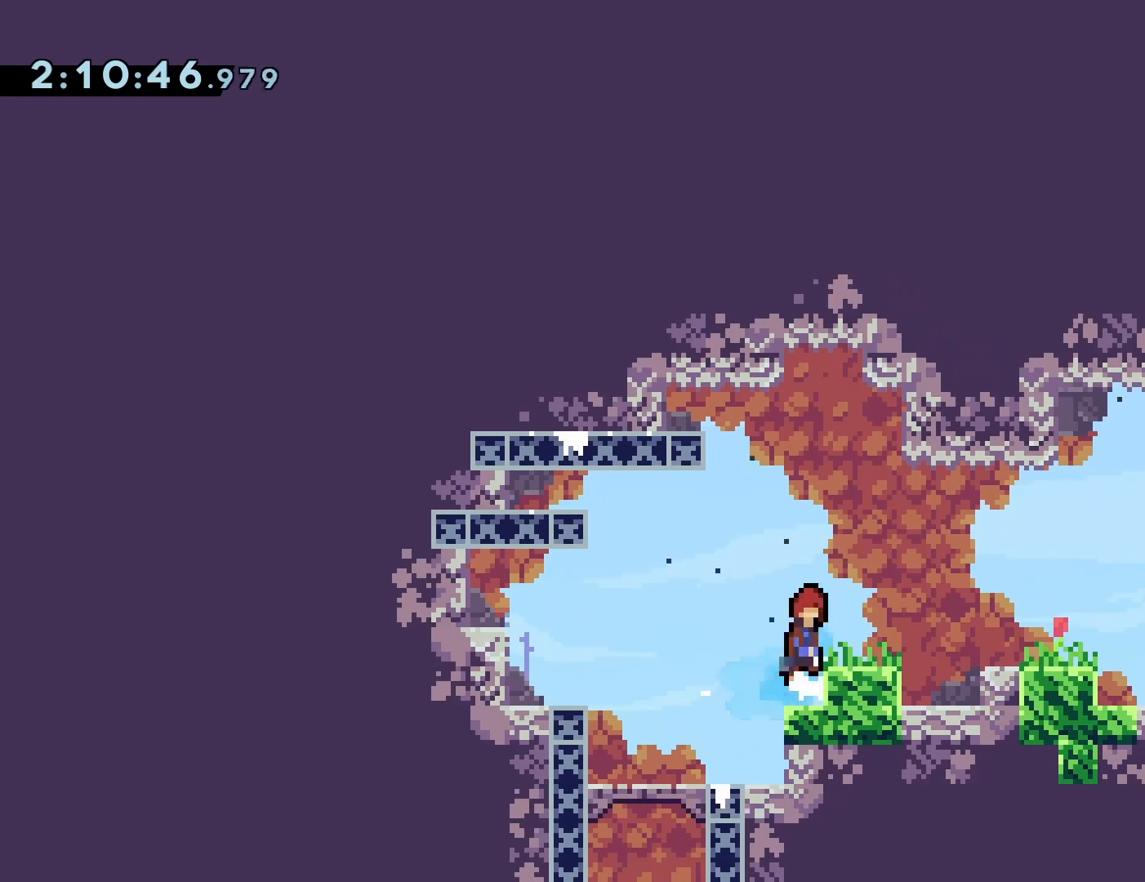
{"buttons": ["DPAD_RIGHT"], "events": [[400, "CROSS", "up"], [400, "R1", "up"]]}